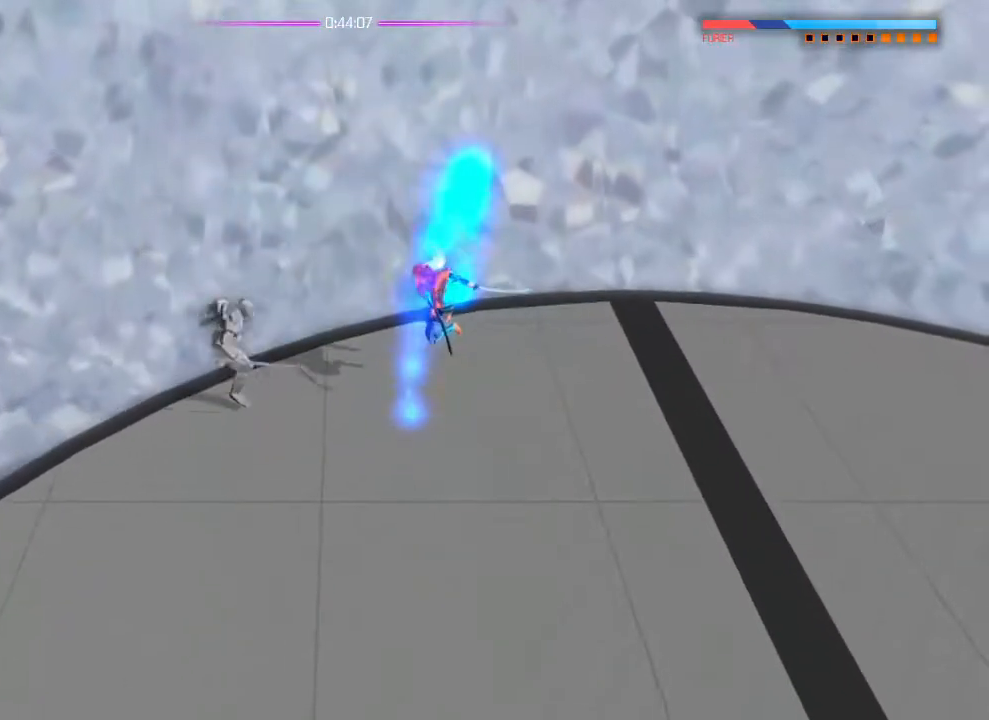
Gameplay with a controller (PlayStation layout); each line is a JSON object with the inputs held at the frame after it. "events" lists button and stick changes between this image and that frame as [ms after this image, input, new state], when the widget could be followed in between. Not read: DPAD_DOWN DPAD_LEFT DPAD_RIGHT DPAD_UP HOME L1 SELECT START.
{"buttons": [], "left_stick": "center", "right_stick": "down-left", "events": []}
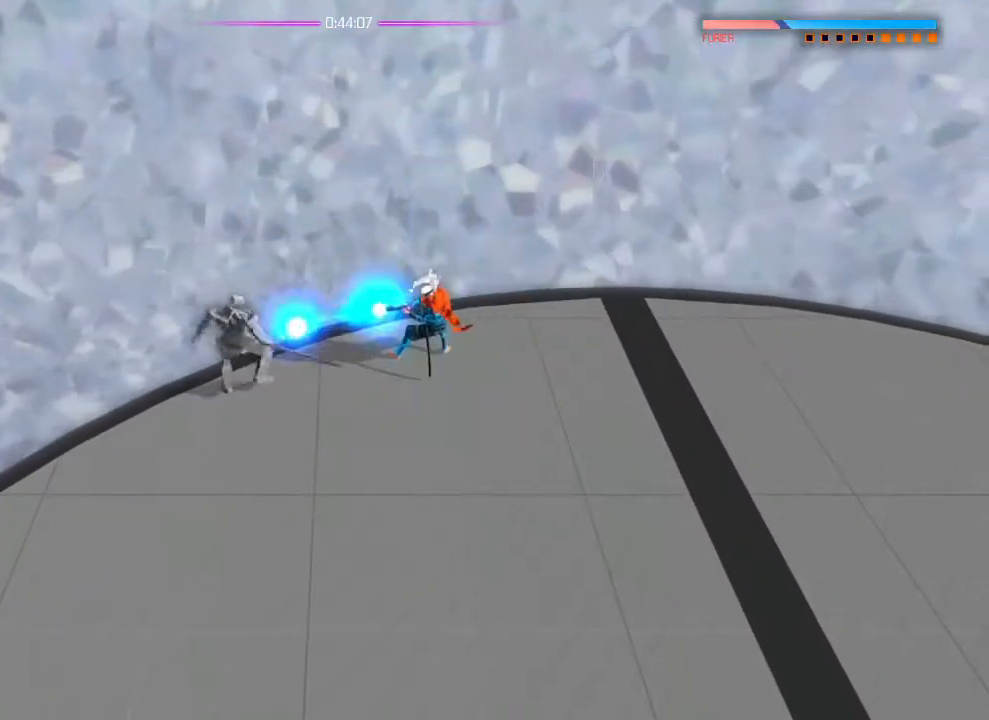
{"buttons": [], "left_stick": "center", "right_stick": "down-left"}
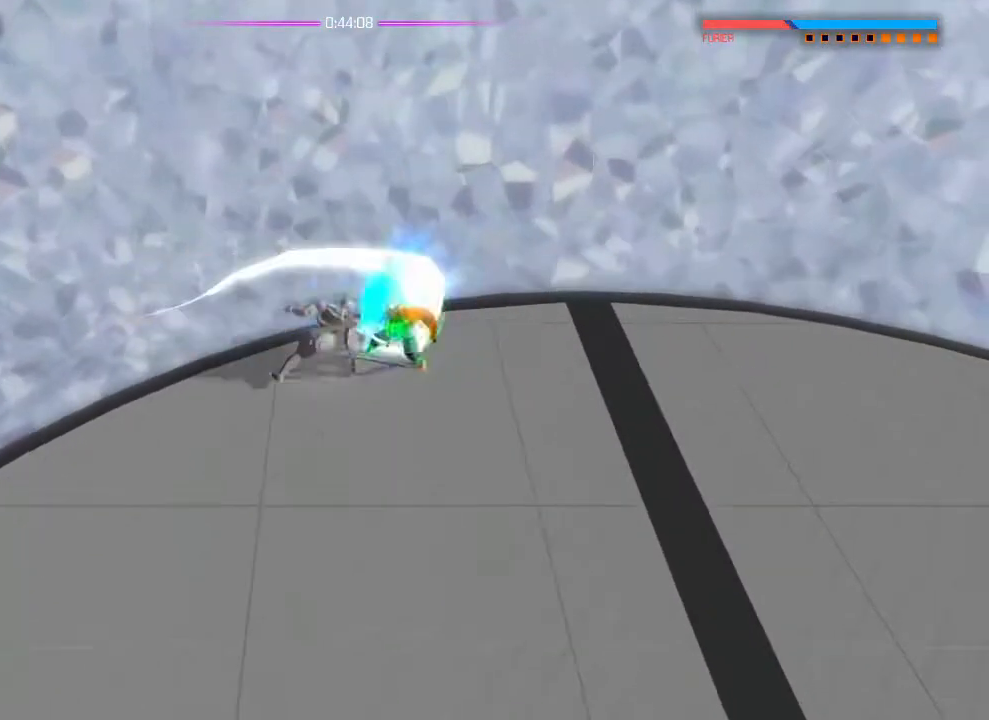
{"buttons": [], "left_stick": "center", "right_stick": "left", "events": [[184, "right_stick", "left"]]}
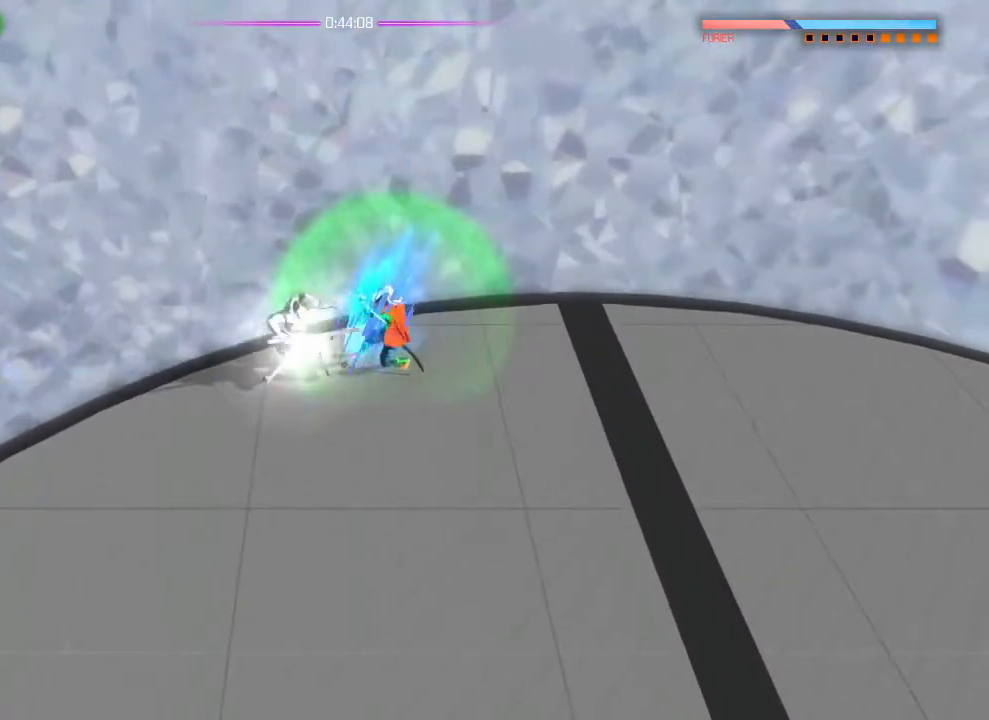
{"buttons": [], "left_stick": "center", "right_stick": "left", "events": [[100, "left_stick", "right"], [433, "left_stick", "center"]]}